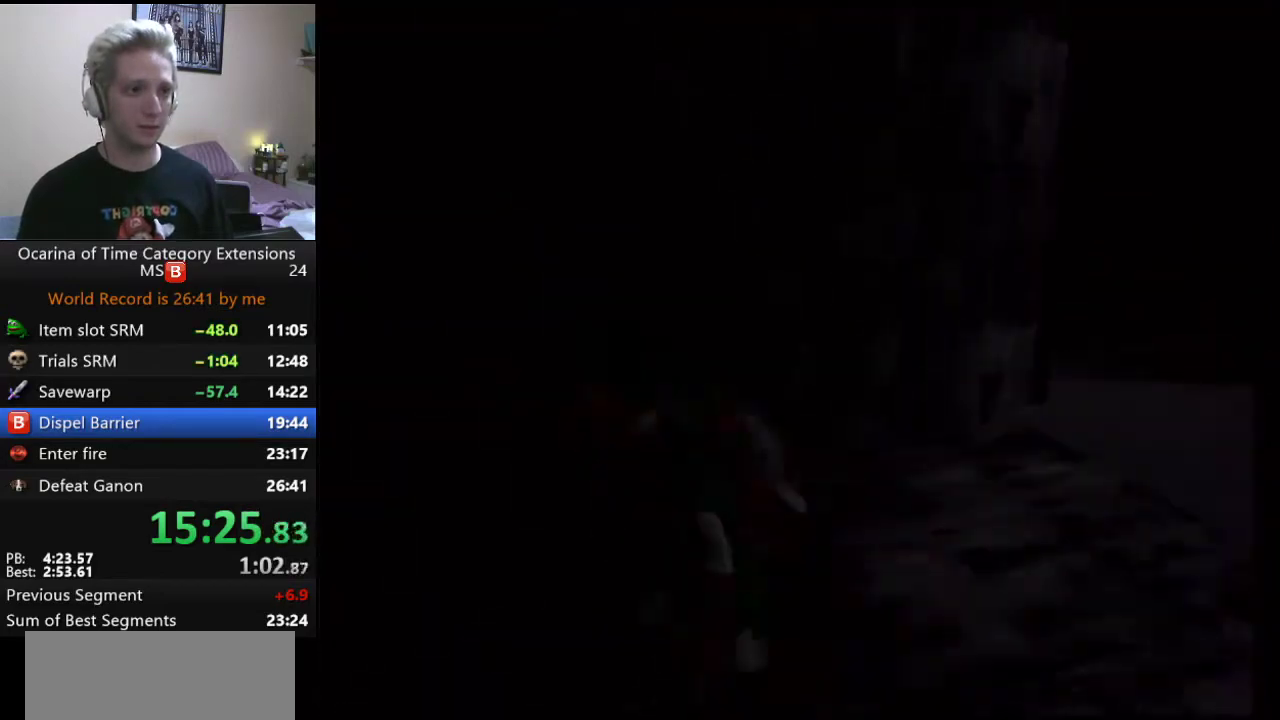
Gameplay with a controller (Nintendo layout); each line is a JSON object with the inputs held at the frame after it. "events" lists button and stick changes between this image and that frame as [ms after this image, input, new state], when the widget could be followed in between. Not read: L3 R2 R3.
{"buttons": [], "left_stick": "center", "right_stick": "center", "events": []}
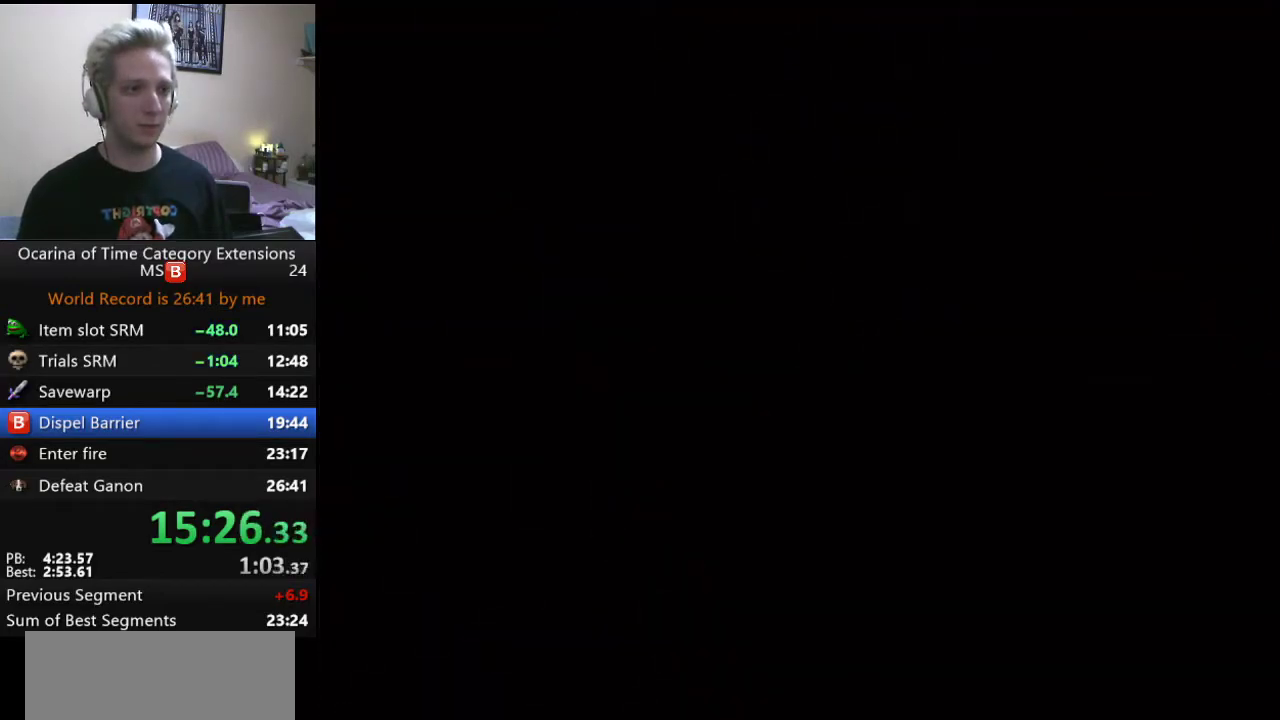
{"buttons": [], "left_stick": "center", "right_stick": "center", "events": []}
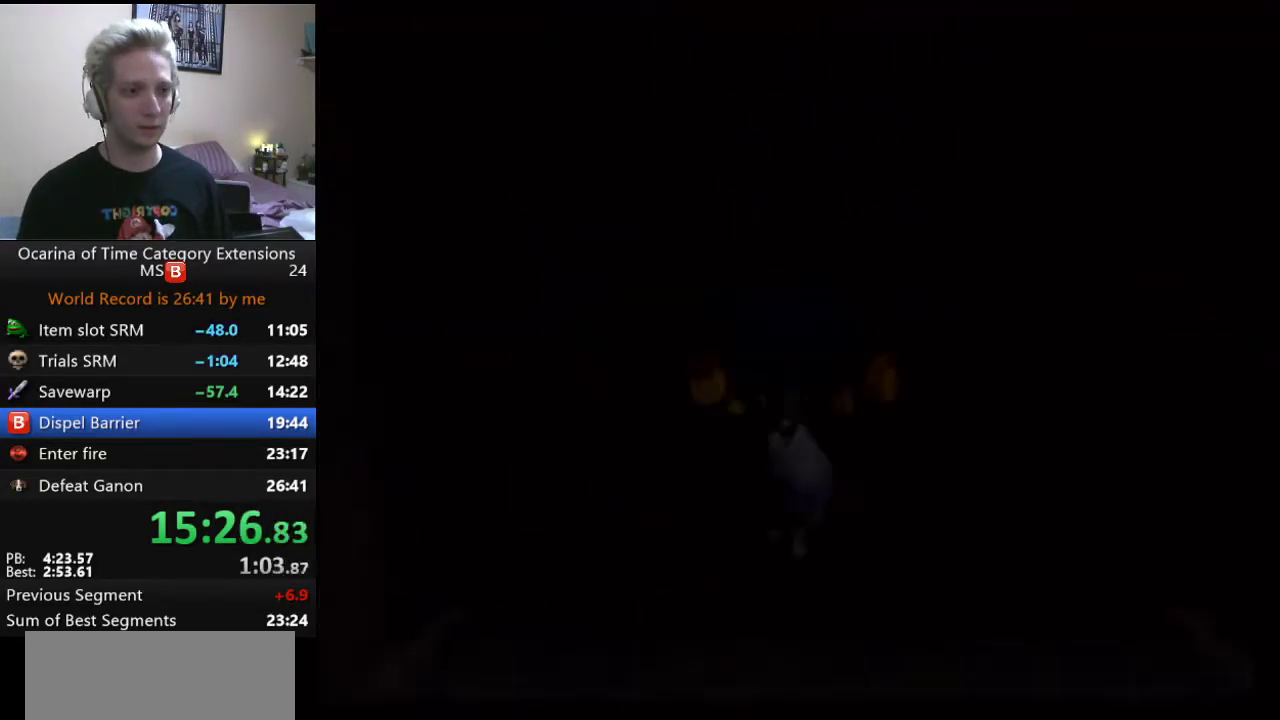
{"buttons": [], "left_stick": "center", "right_stick": "center", "events": []}
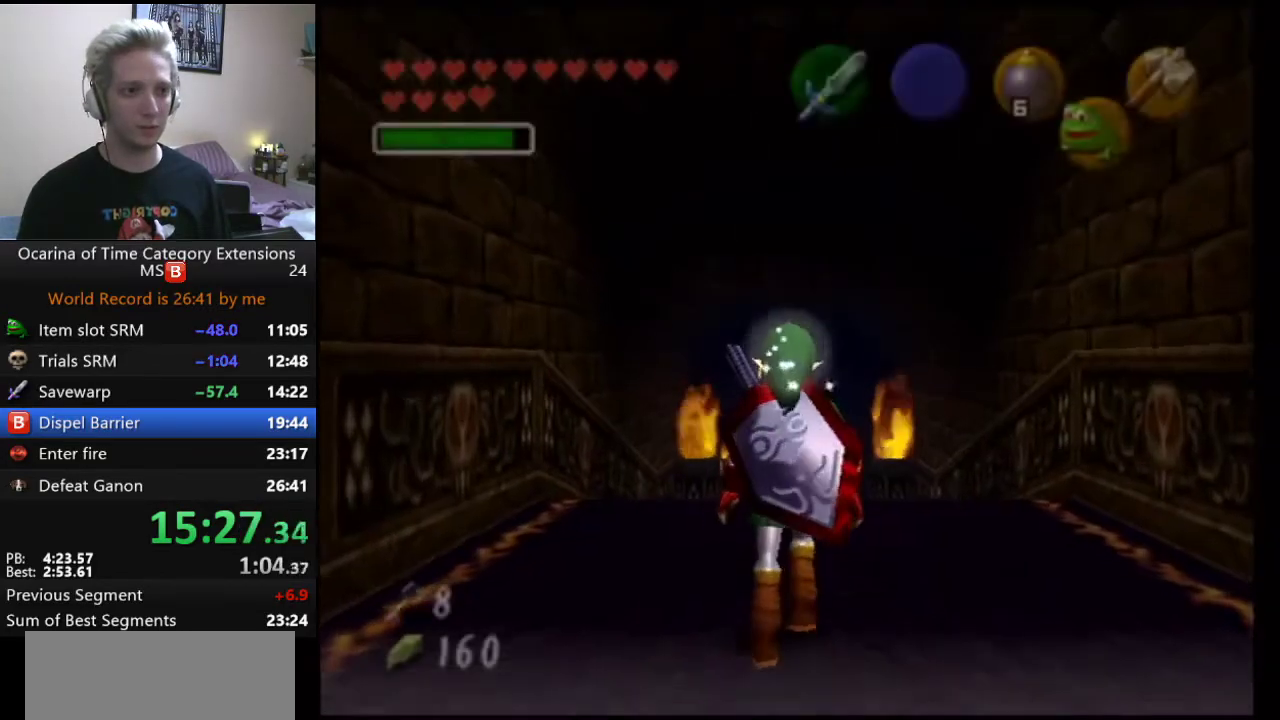
{"buttons": ["L1"], "left_stick": "down", "right_stick": "center", "events": [[183, "left_stick", "down"], [300, "L1", "down"]]}
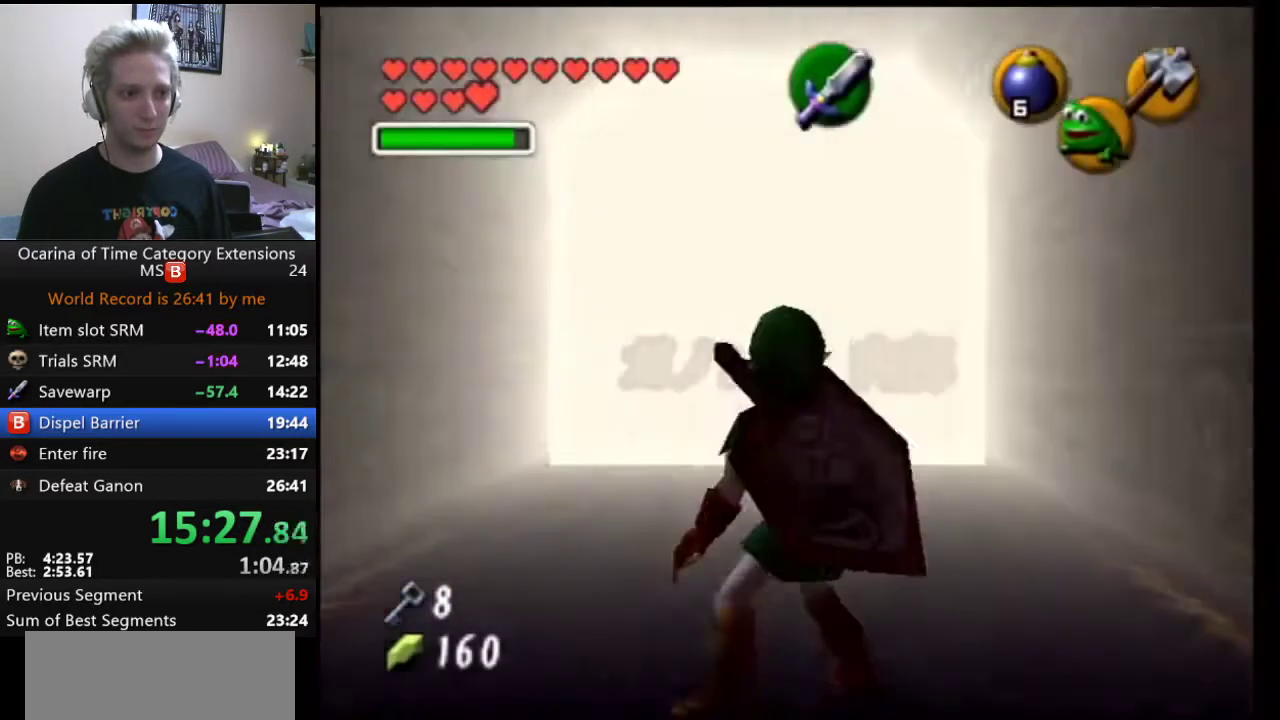
{"buttons": ["L1"], "left_stick": "down", "right_stick": "center", "events": []}
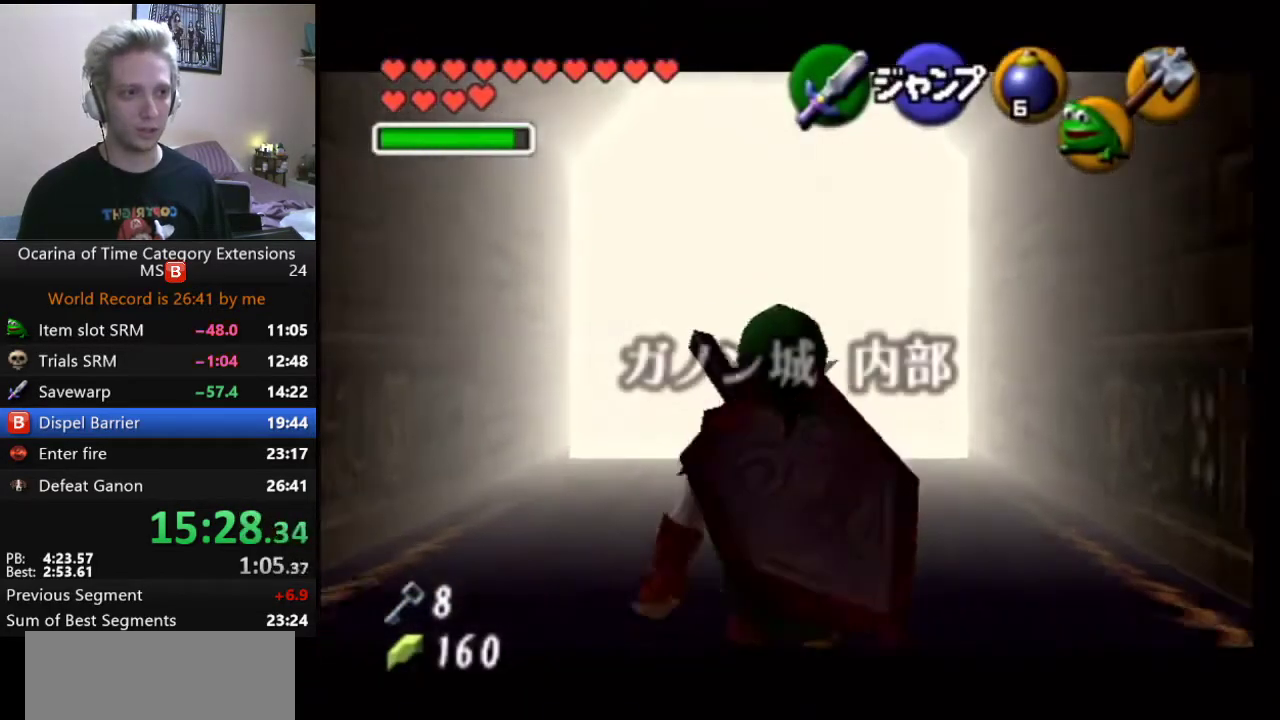
{"buttons": ["L1"], "left_stick": "down", "right_stick": "center", "events": []}
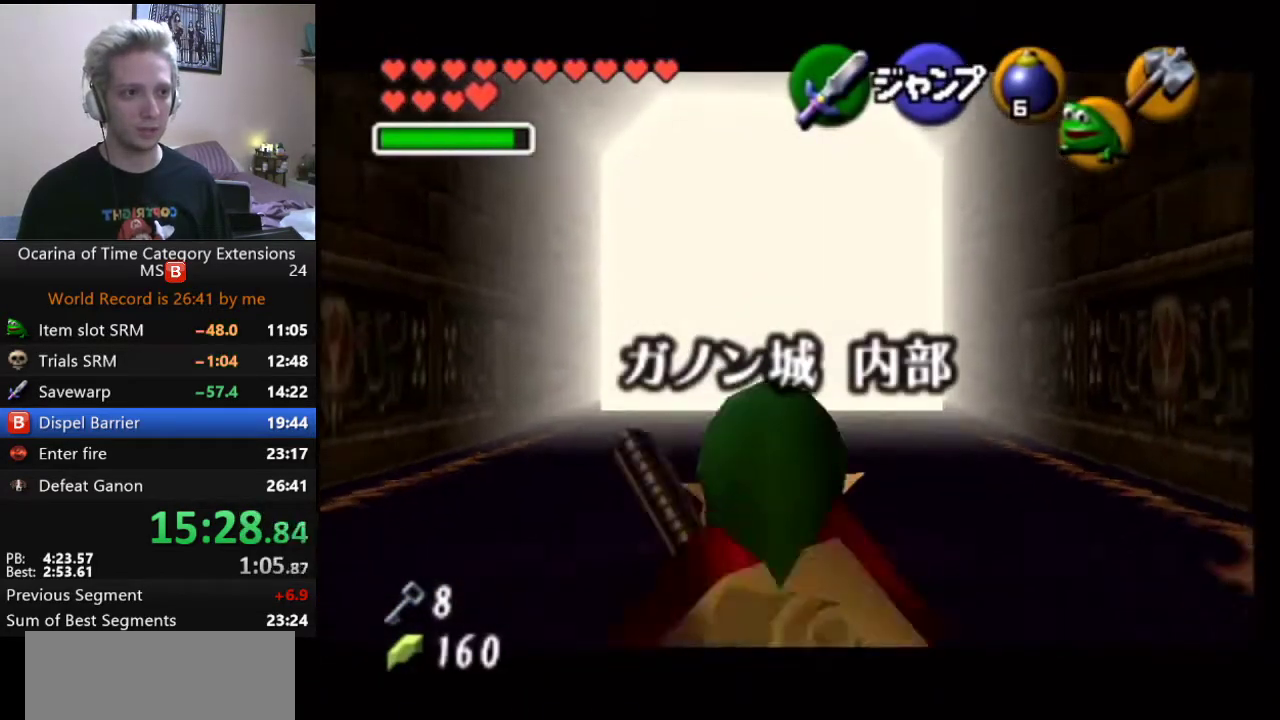
{"buttons": ["L1"], "left_stick": "down", "right_stick": "center", "events": []}
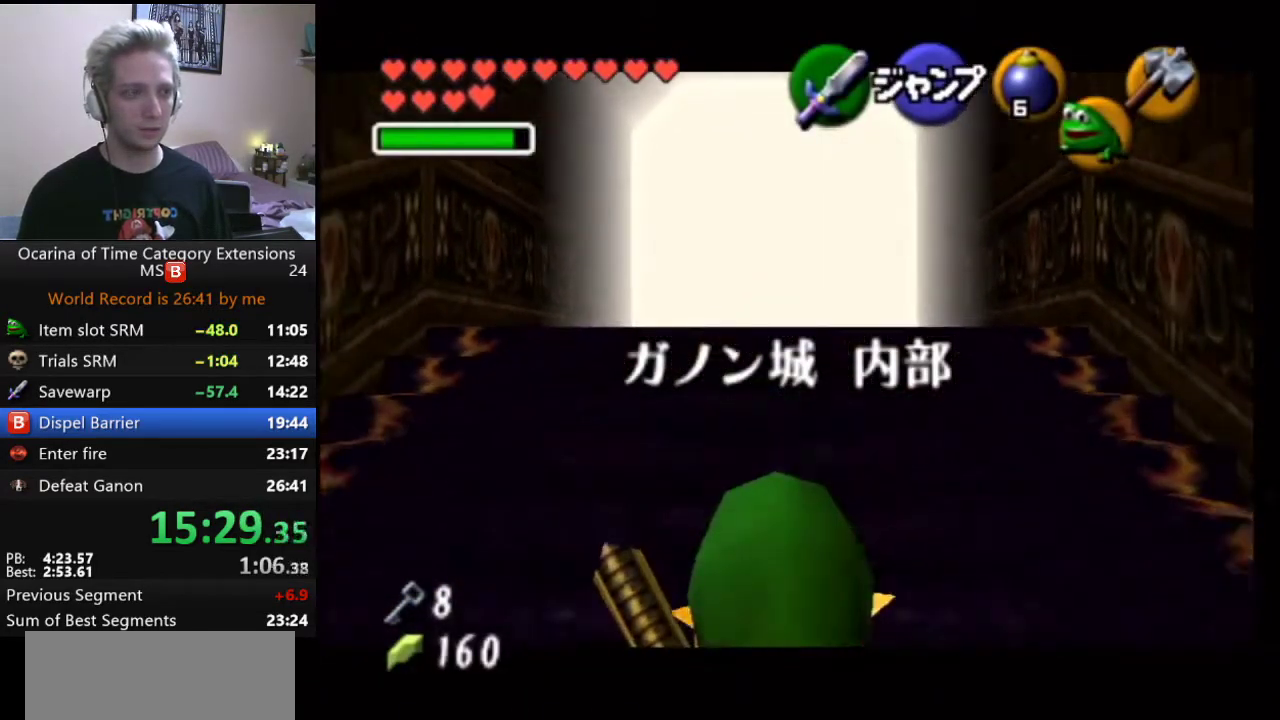
{"buttons": ["L1"], "left_stick": "down", "right_stick": "center", "events": []}
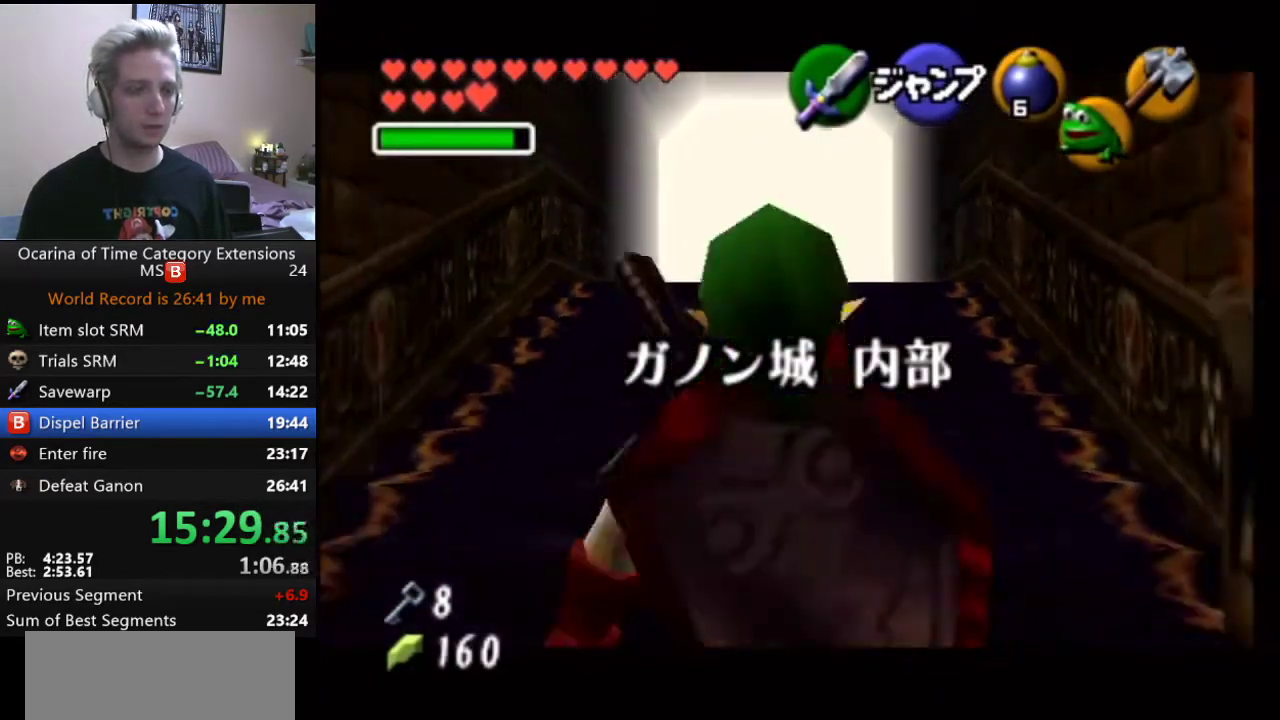
{"buttons": ["L1"], "left_stick": "down", "right_stick": "center", "events": []}
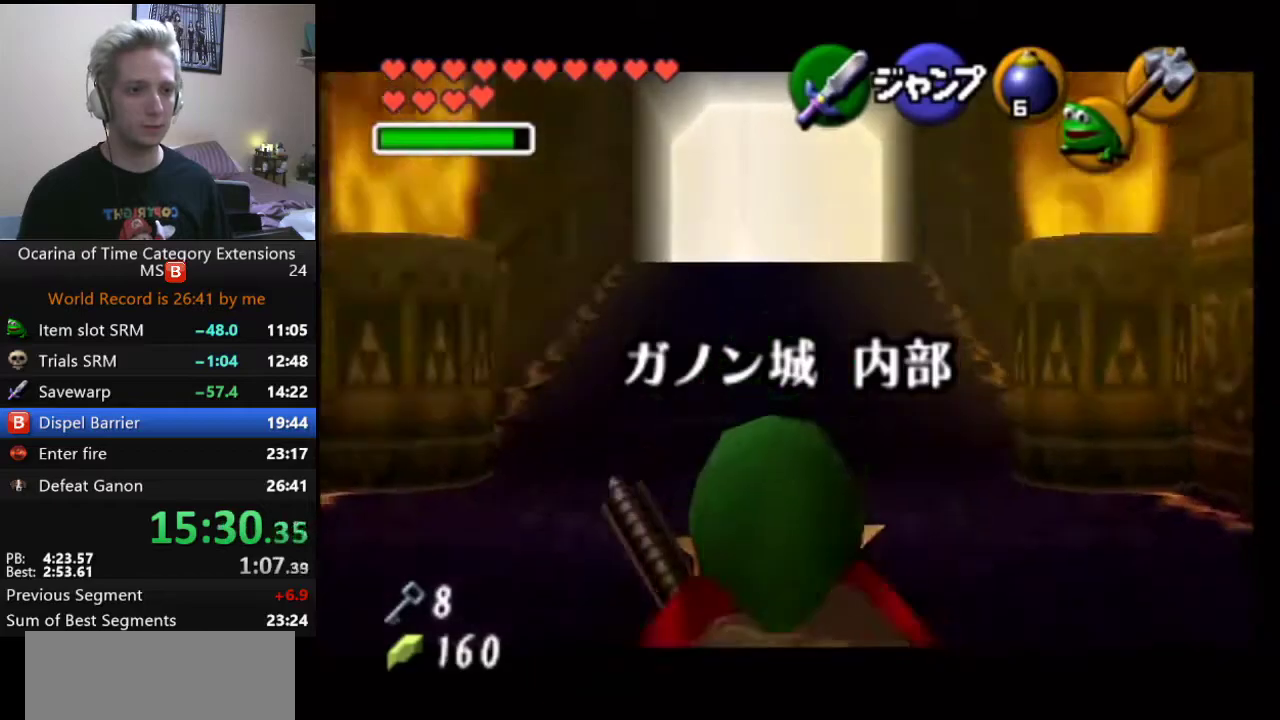
{"buttons": ["L1"], "left_stick": "down", "right_stick": "center", "events": []}
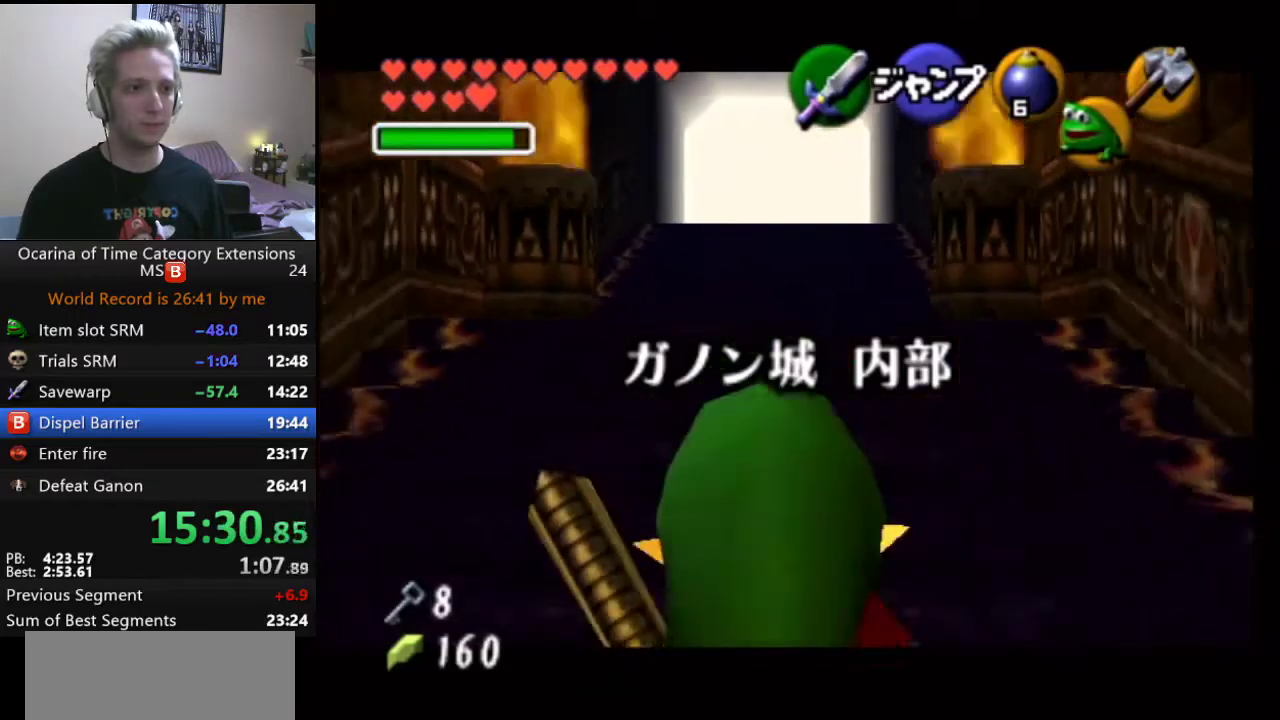
{"buttons": ["L1"], "left_stick": "down", "right_stick": "center", "events": []}
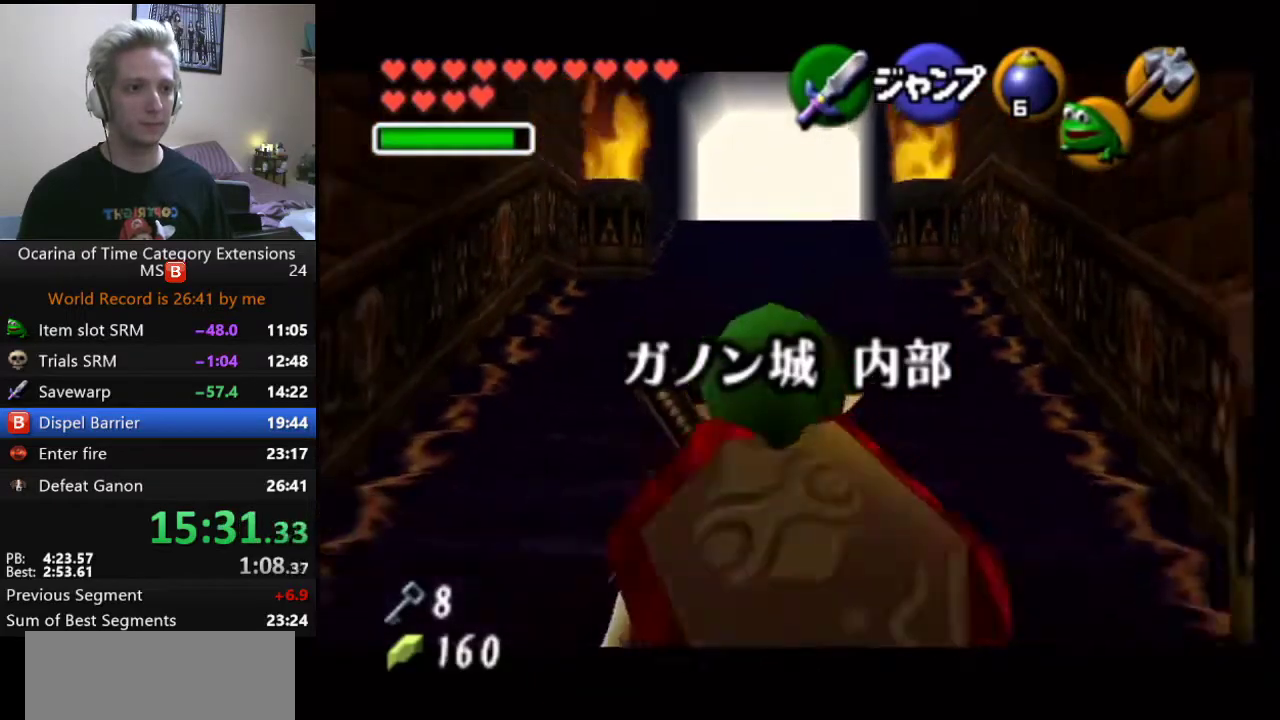
{"buttons": ["L1"], "left_stick": "down", "right_stick": "center", "events": []}
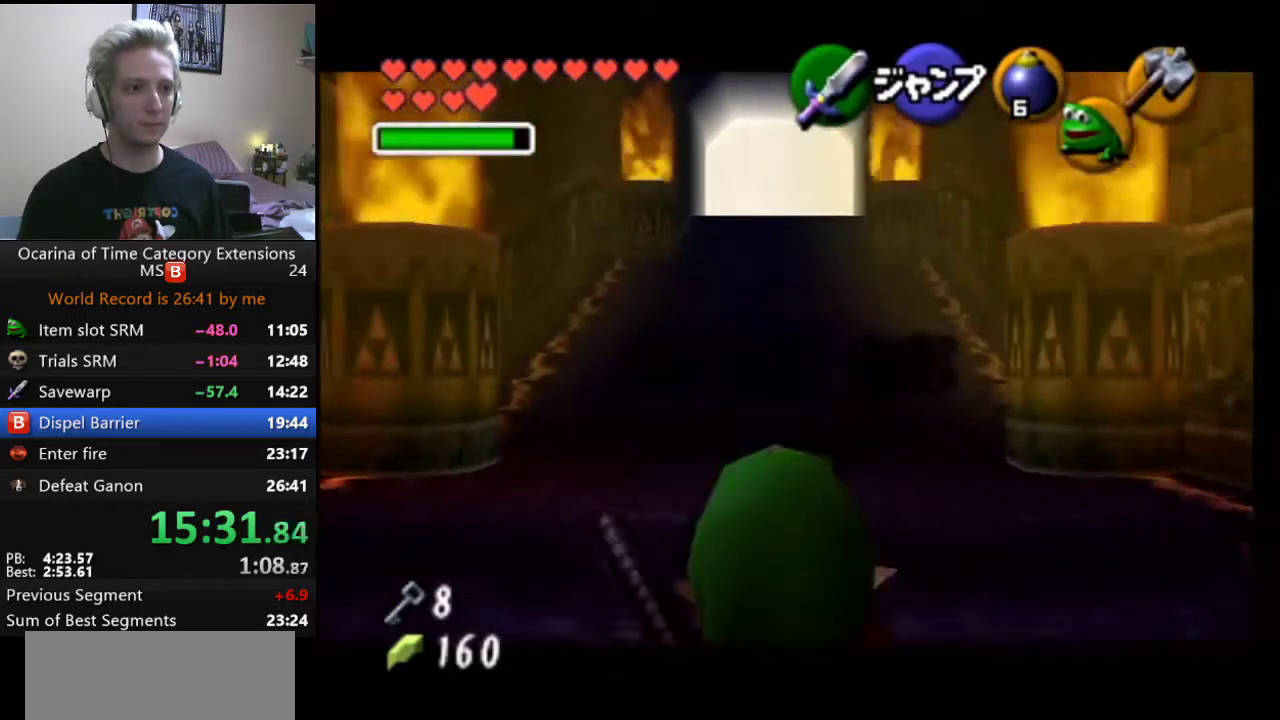
{"buttons": ["L1"], "left_stick": "down", "right_stick": "center", "events": []}
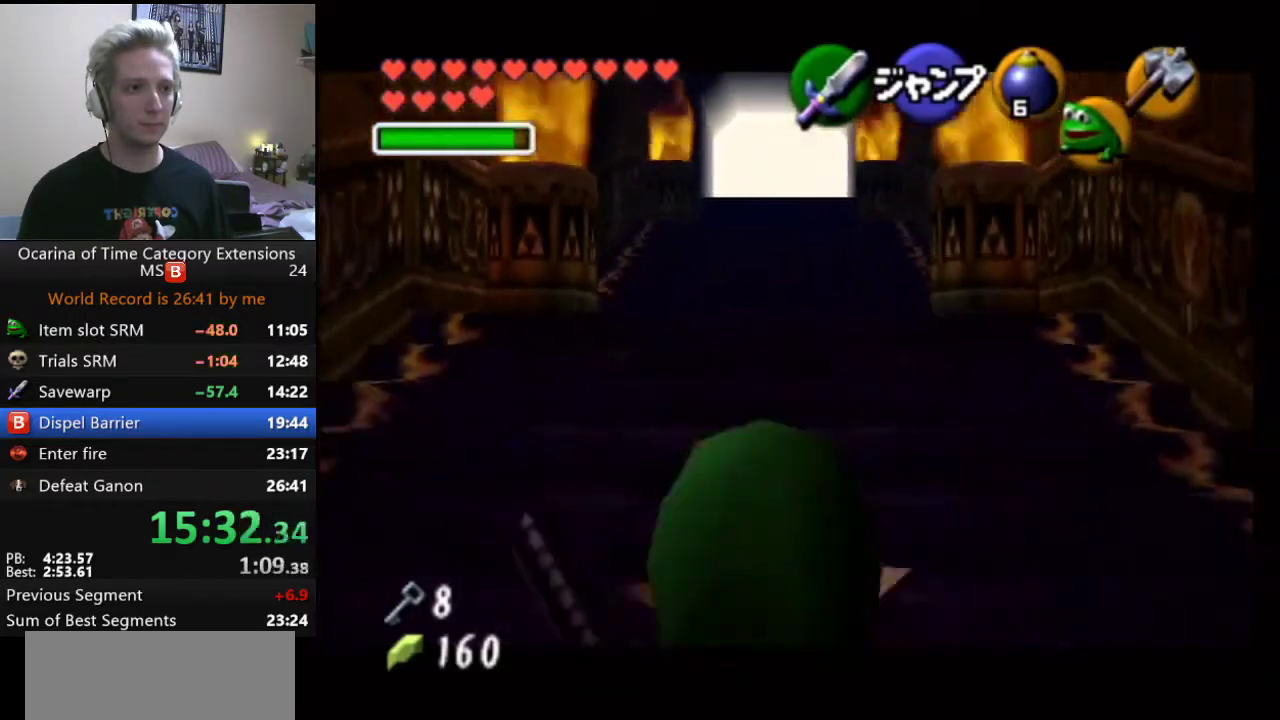
{"buttons": ["L1"], "left_stick": "down", "right_stick": "center", "events": []}
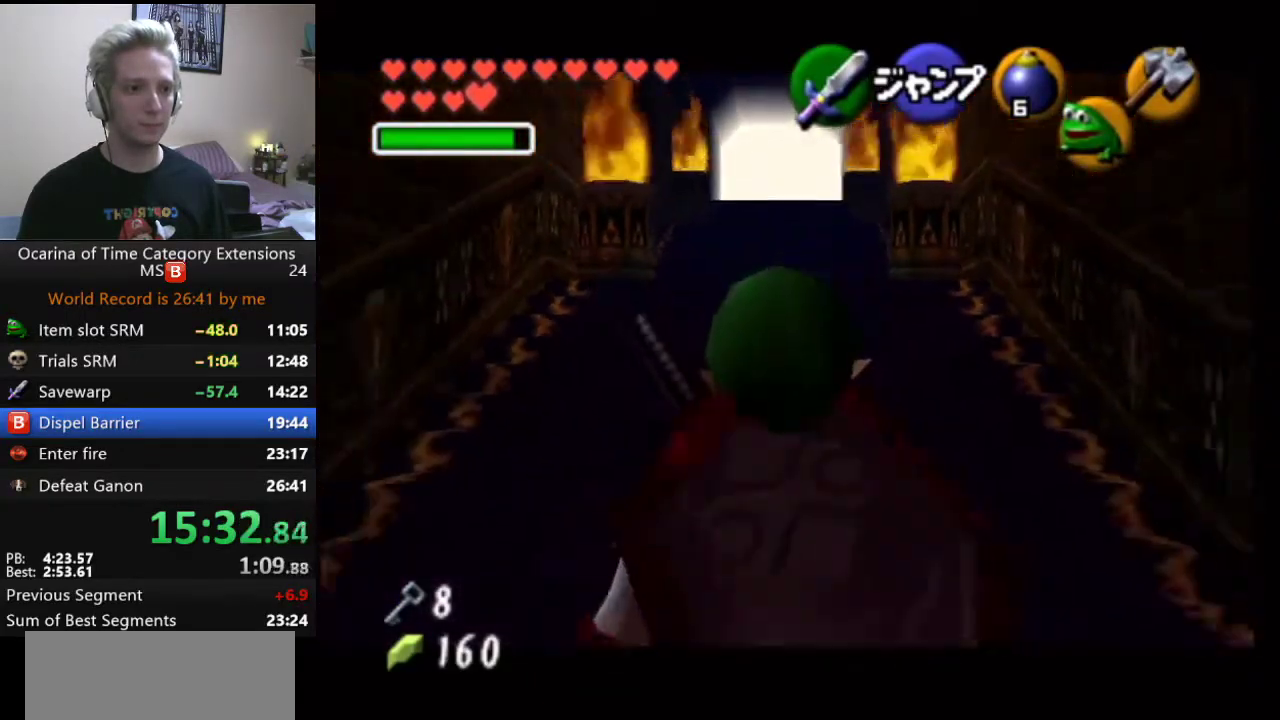
{"buttons": ["L1"], "left_stick": "down", "right_stick": "center", "events": []}
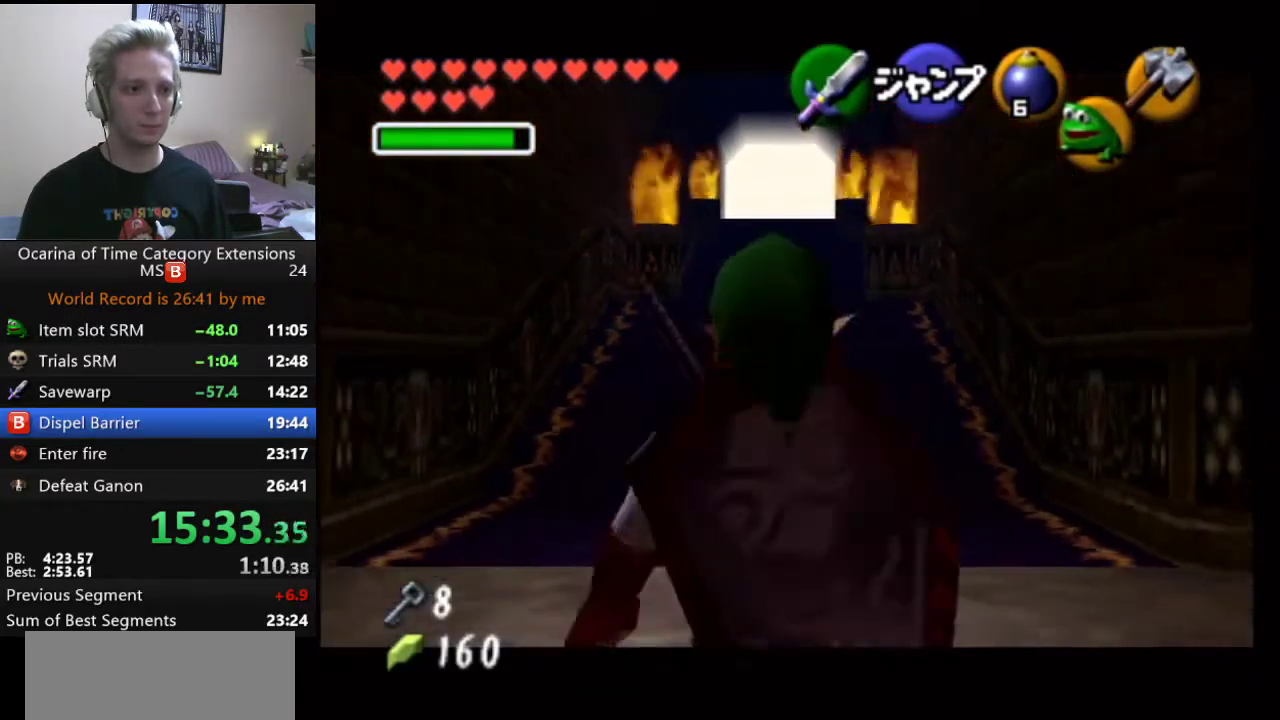
{"buttons": ["L1"], "left_stick": "down", "right_stick": "center", "events": []}
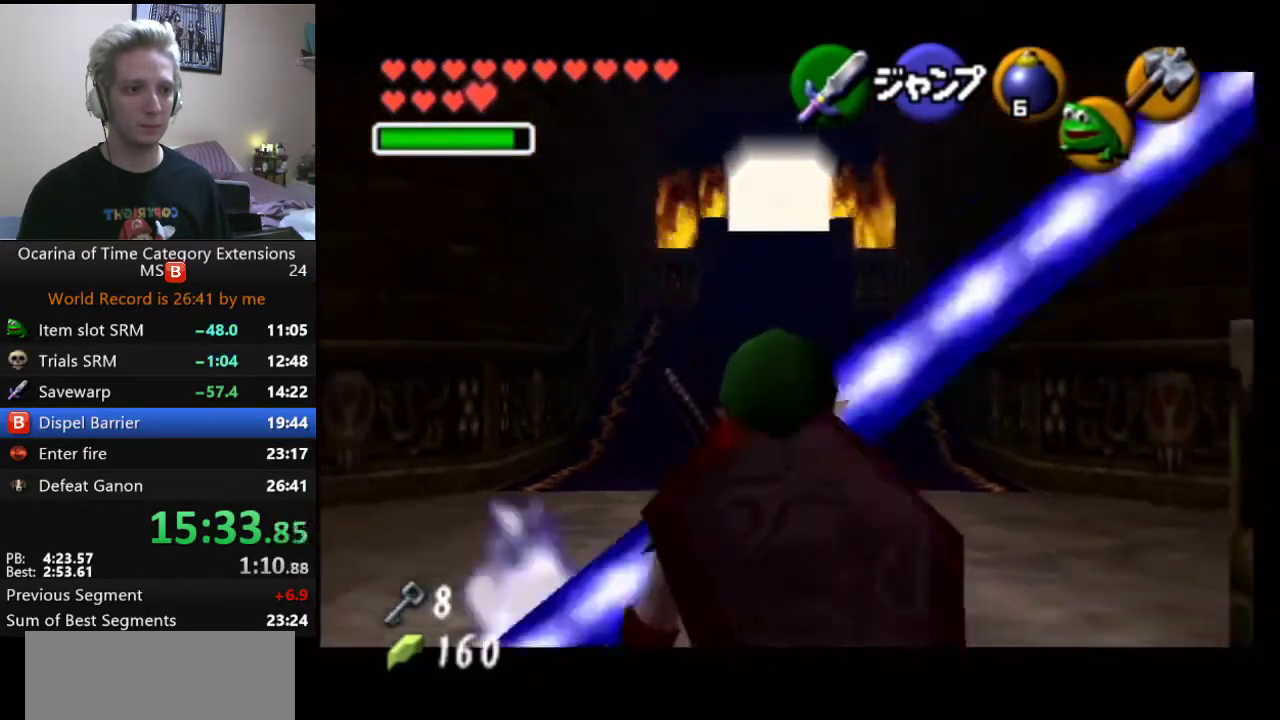
{"buttons": [], "left_stick": "down", "right_stick": "center", "events": [[483, "L1", "up"]]}
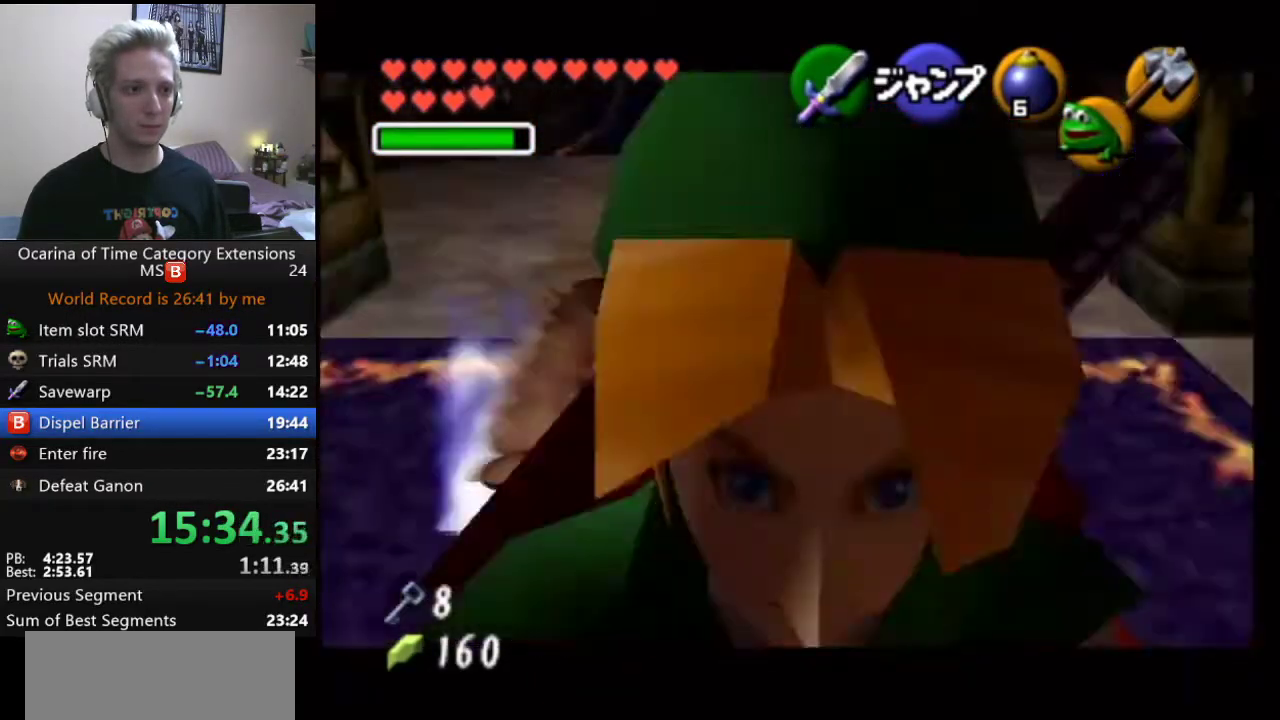
{"buttons": [], "left_stick": "center", "right_stick": "center", "events": [[33, "A", "down"], [300, "A", "up"], [400, "left_stick", "center"]]}
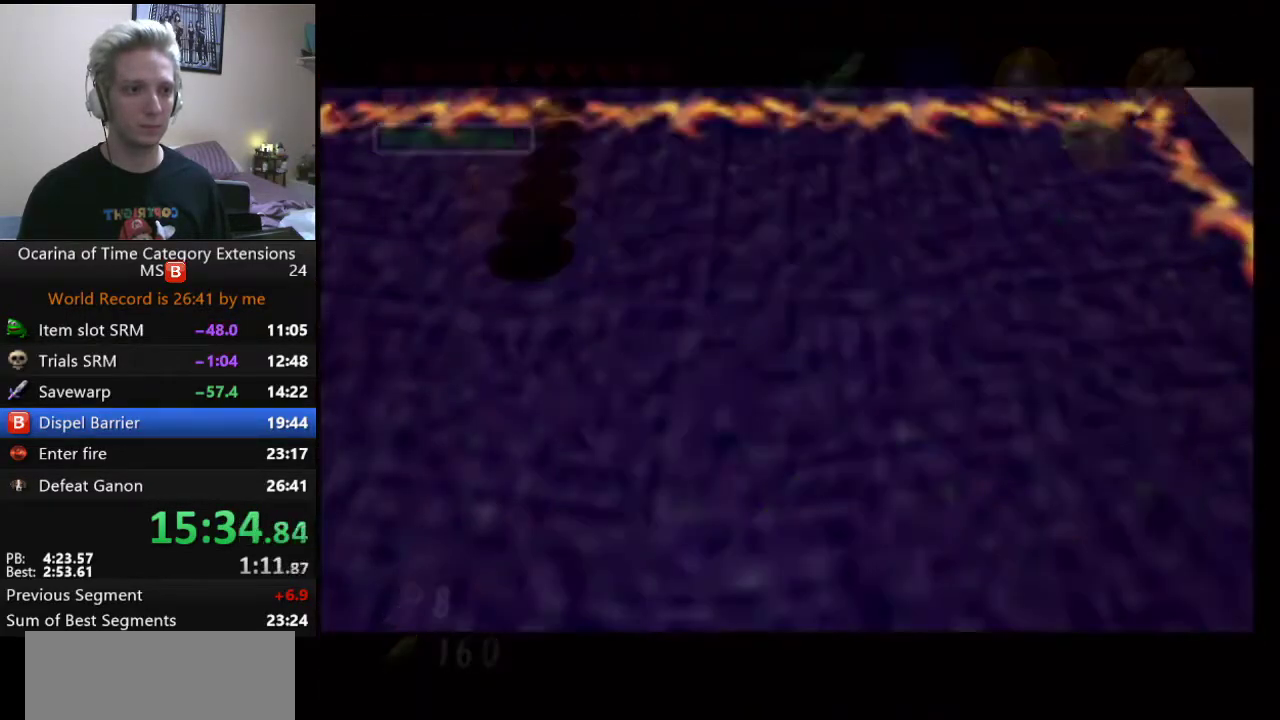
{"buttons": [], "left_stick": "up-right", "right_stick": "center", "events": [[67, "left_stick", "up"], [233, "left_stick", "up-right"]]}
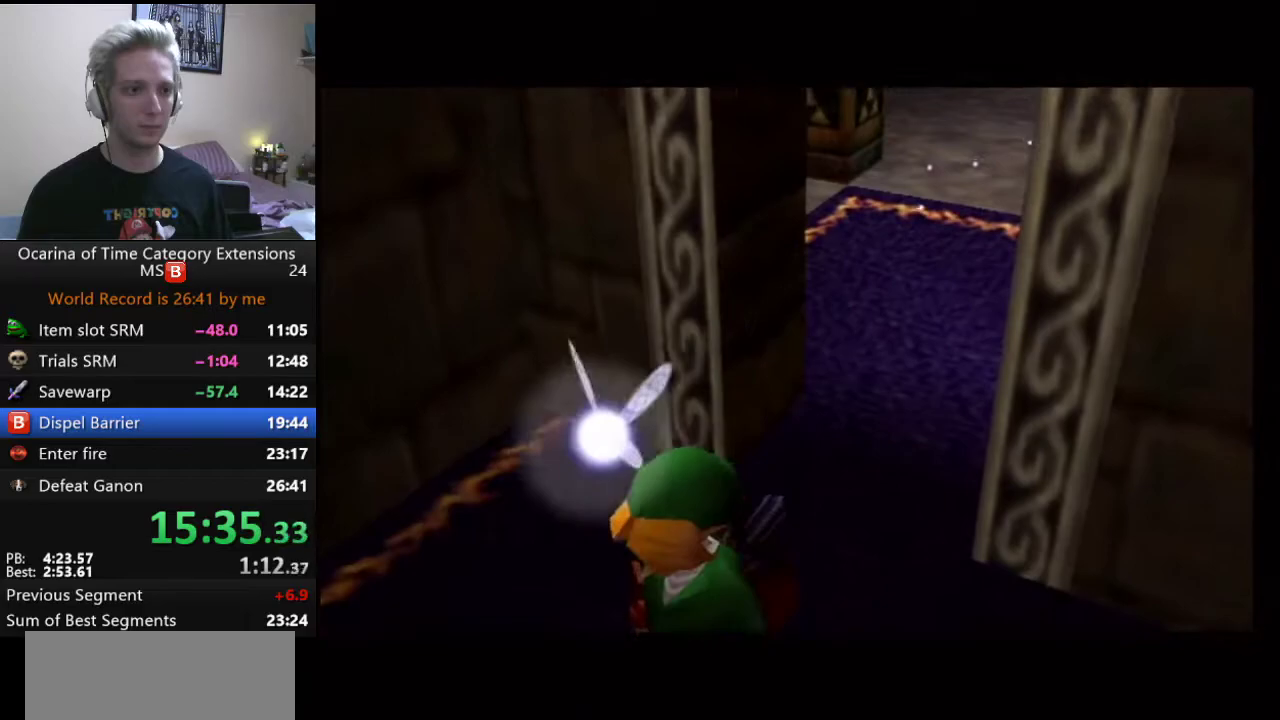
{"buttons": [], "left_stick": "up-right", "right_stick": "center", "events": []}
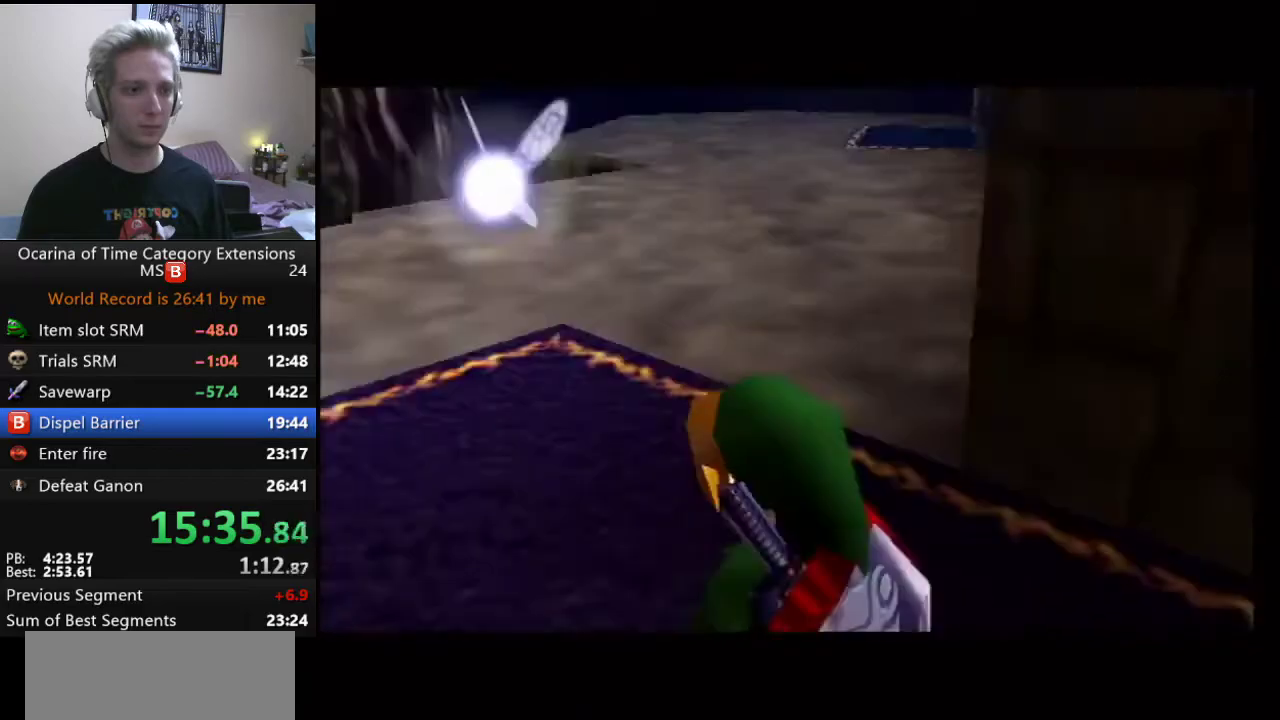
{"buttons": [], "left_stick": "up-right", "right_stick": "center", "events": []}